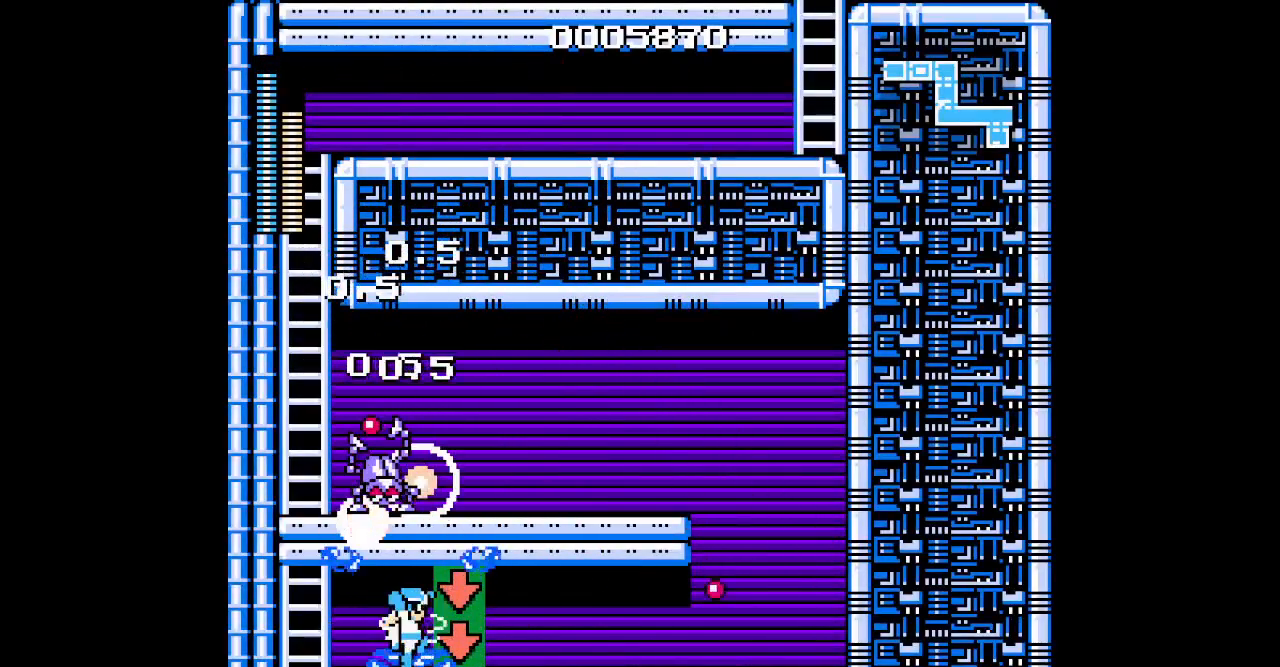
Gameplay with a controller (PlayStation layout); each line is a JSON object with the inputs held at the frame after it. "events" lists button and stick changes between this image and that frame as [ms after this image, input, new state], when the widget could be followed in between. Not read: HOME L2 L3 R2 R3 left_stick right_stick.
{"buttons": [], "events": []}
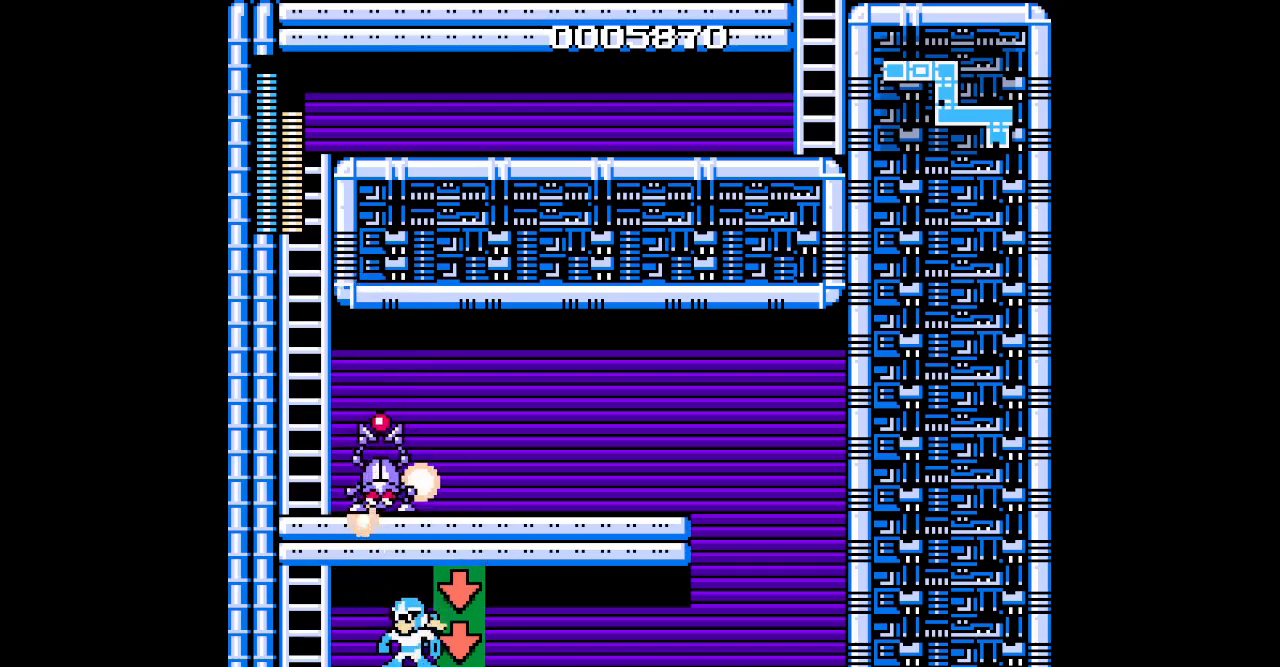
{"buttons": [], "events": []}
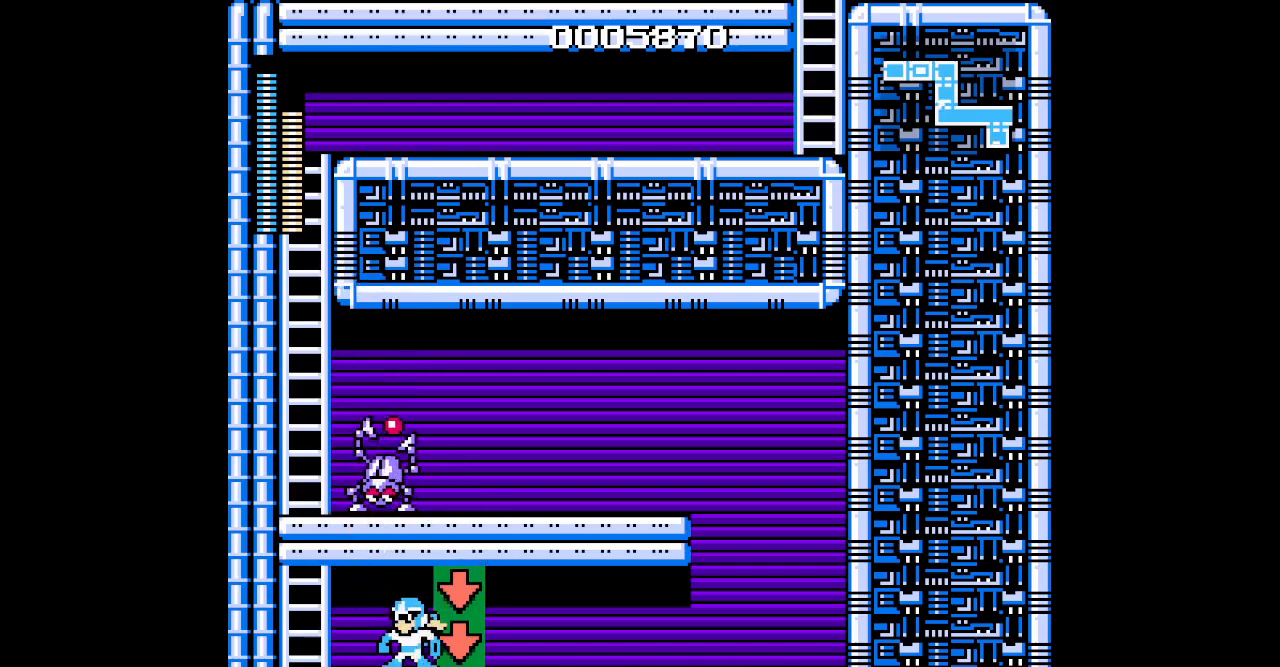
{"buttons": [], "events": []}
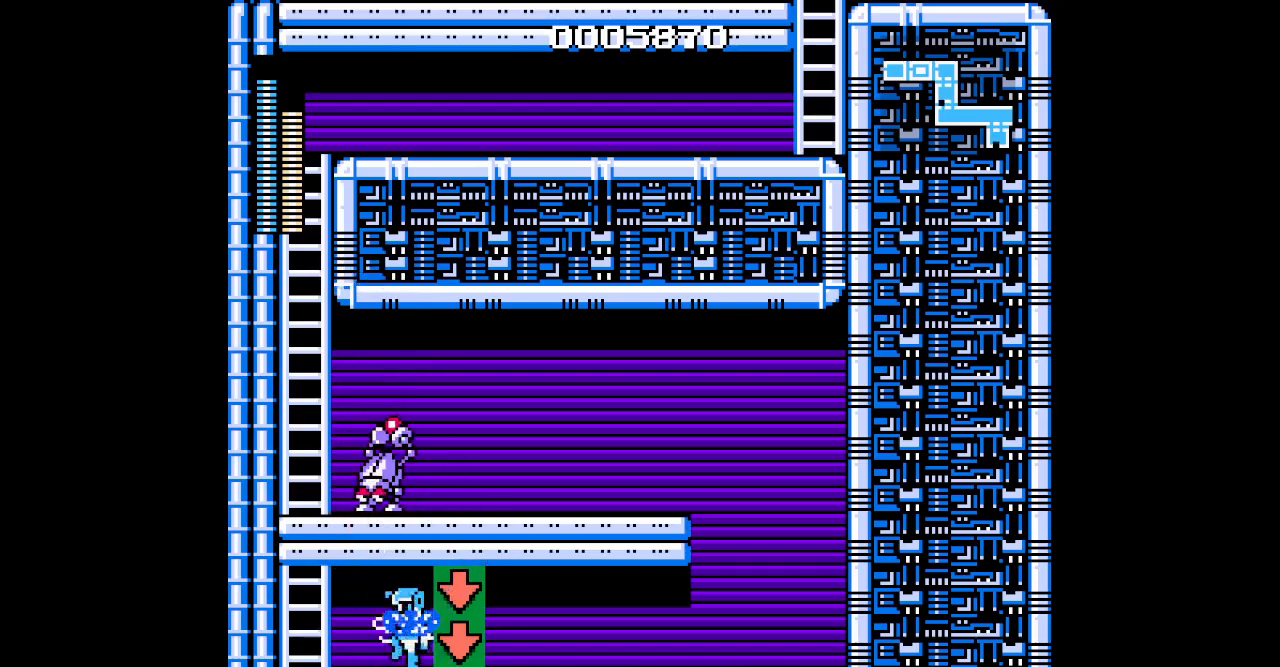
{"buttons": [], "events": []}
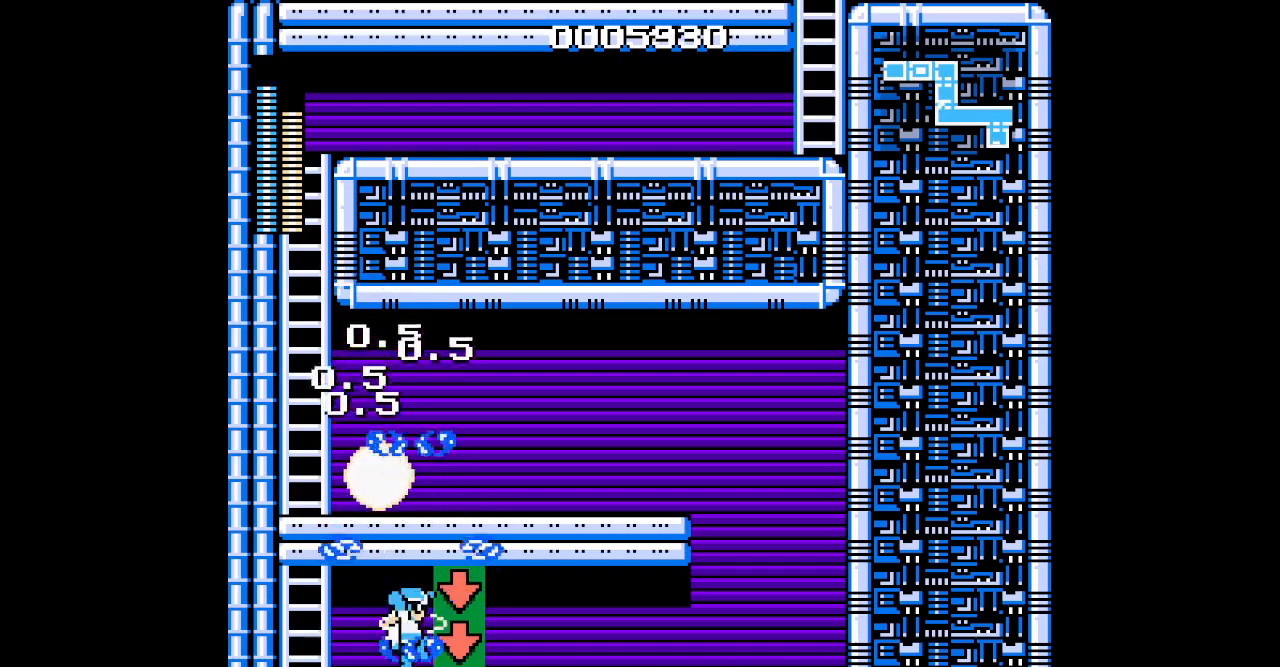
{"buttons": ["DPAD_RIGHT"], "events": [[250, "DPAD_RIGHT", "down"]]}
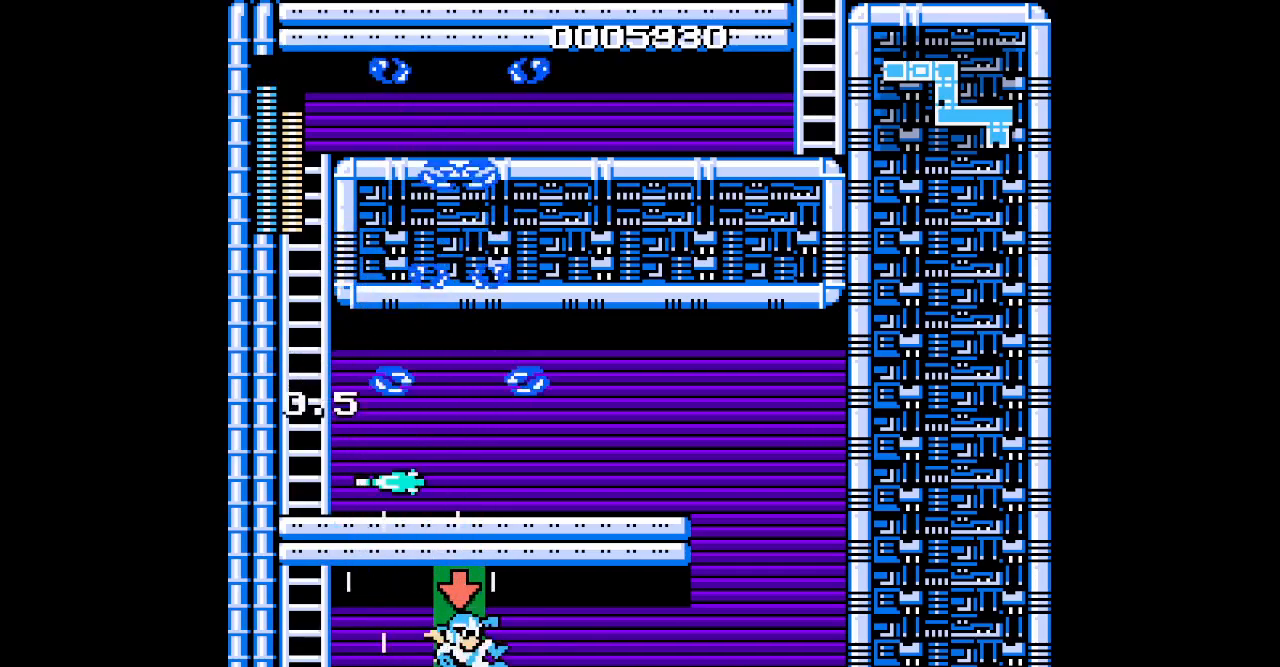
{"buttons": ["DPAD_RIGHT"], "events": []}
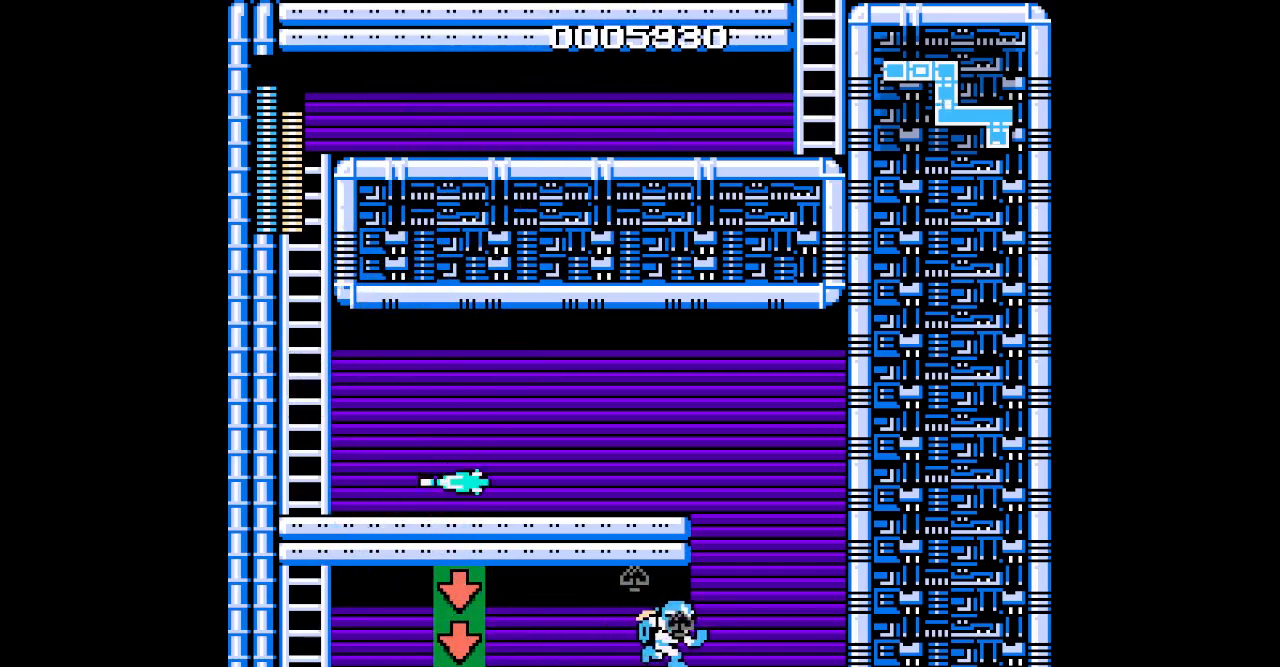
{"buttons": [], "events": [[217, "DPAD_RIGHT", "up"]]}
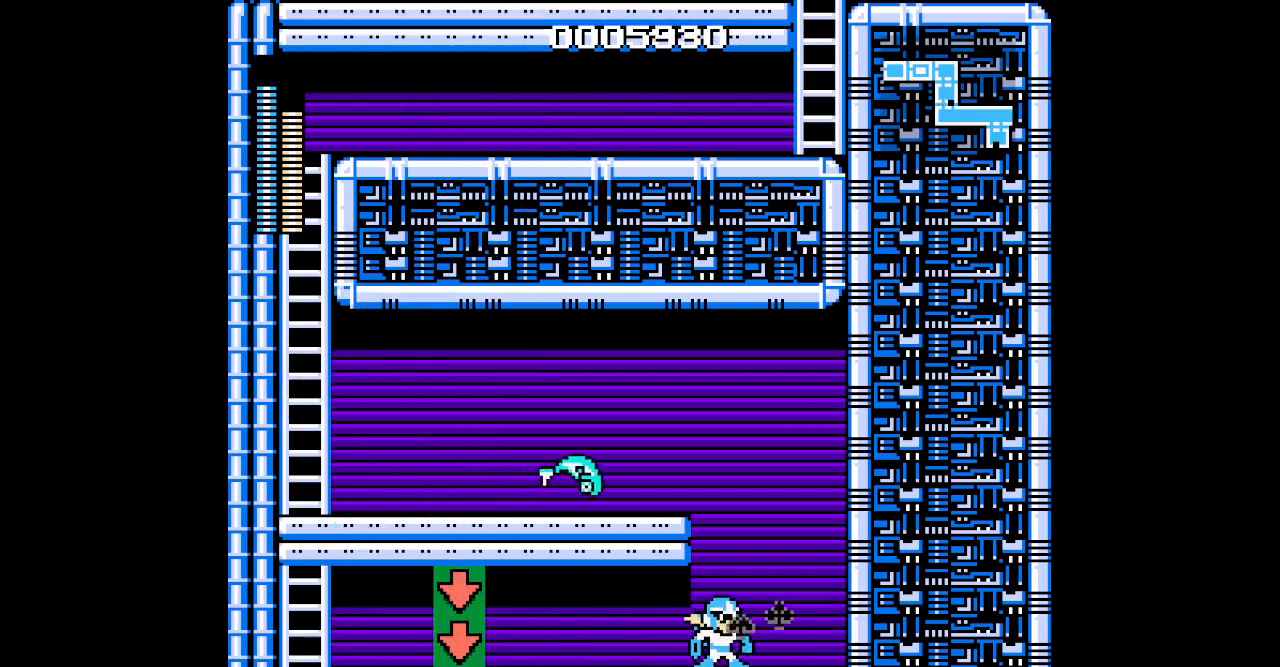
{"buttons": []}
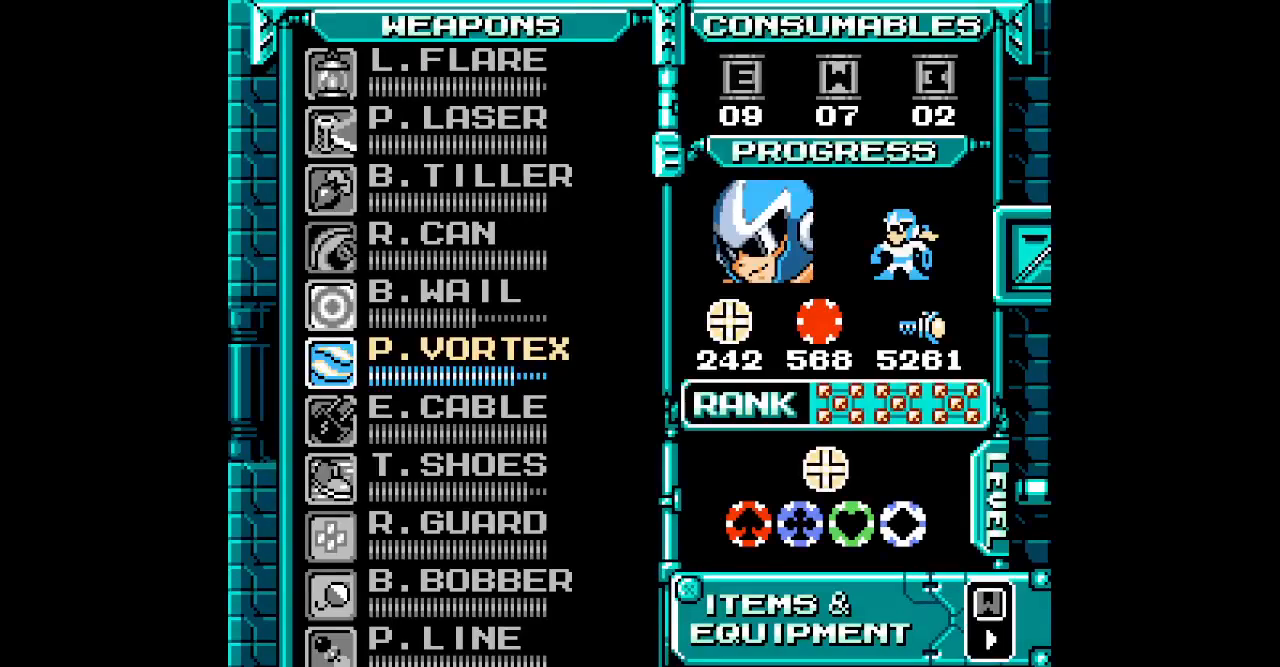
{"buttons": [], "events": []}
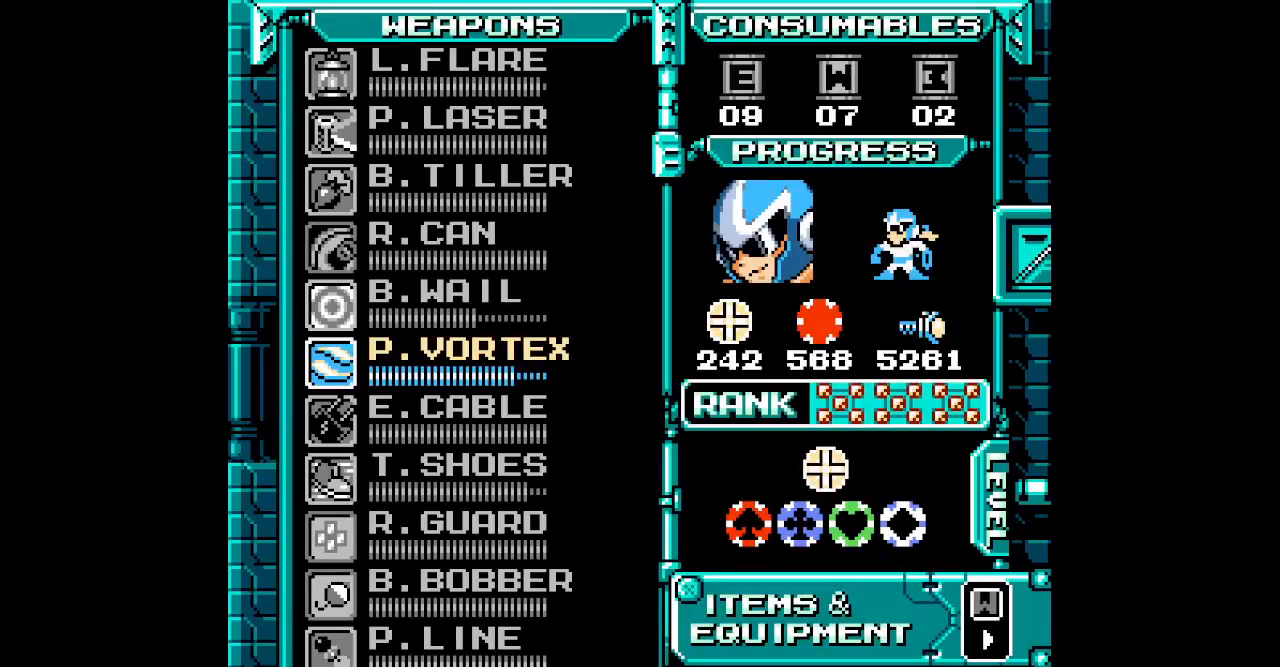
{"buttons": [], "events": []}
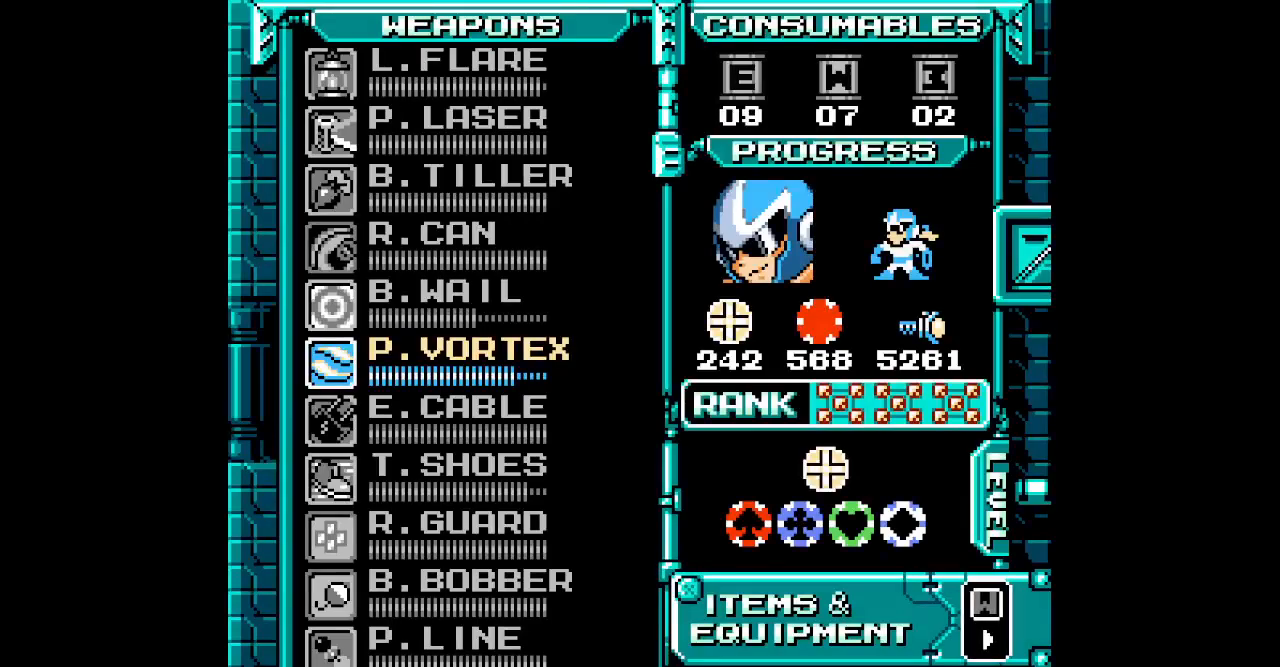
{"buttons": [], "events": []}
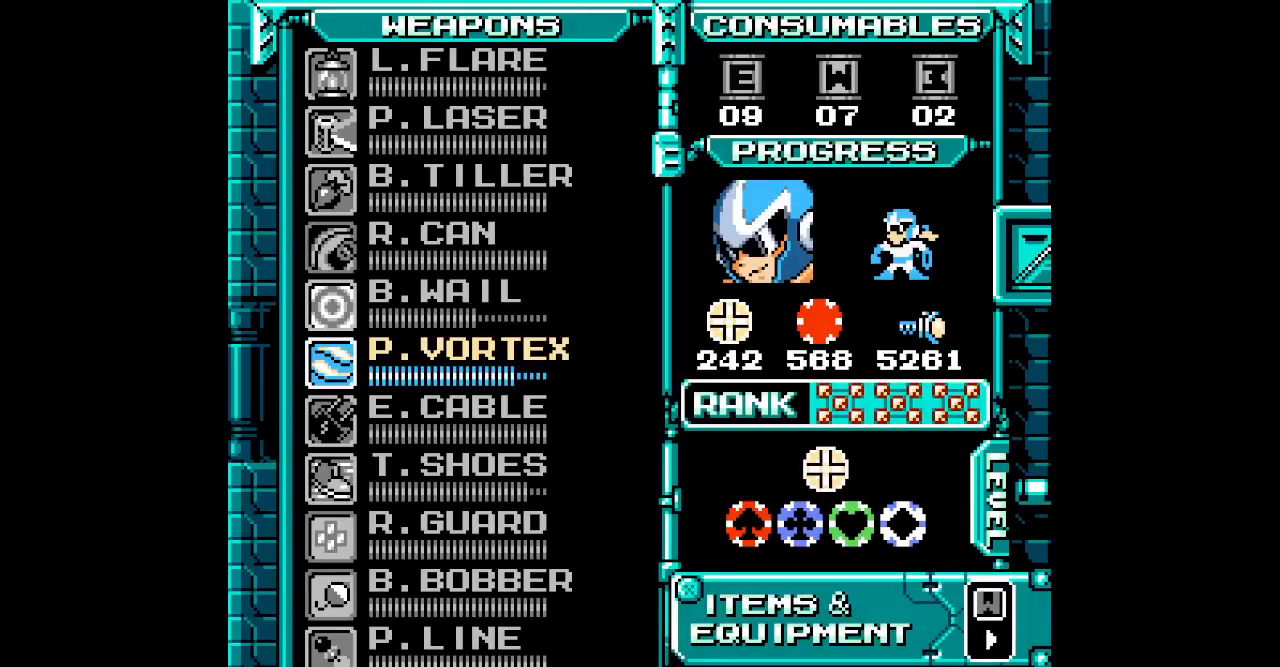
{"buttons": [], "events": [[200, "DPAD_DOWN", "down"], [300, "DPAD_DOWN", "up"]]}